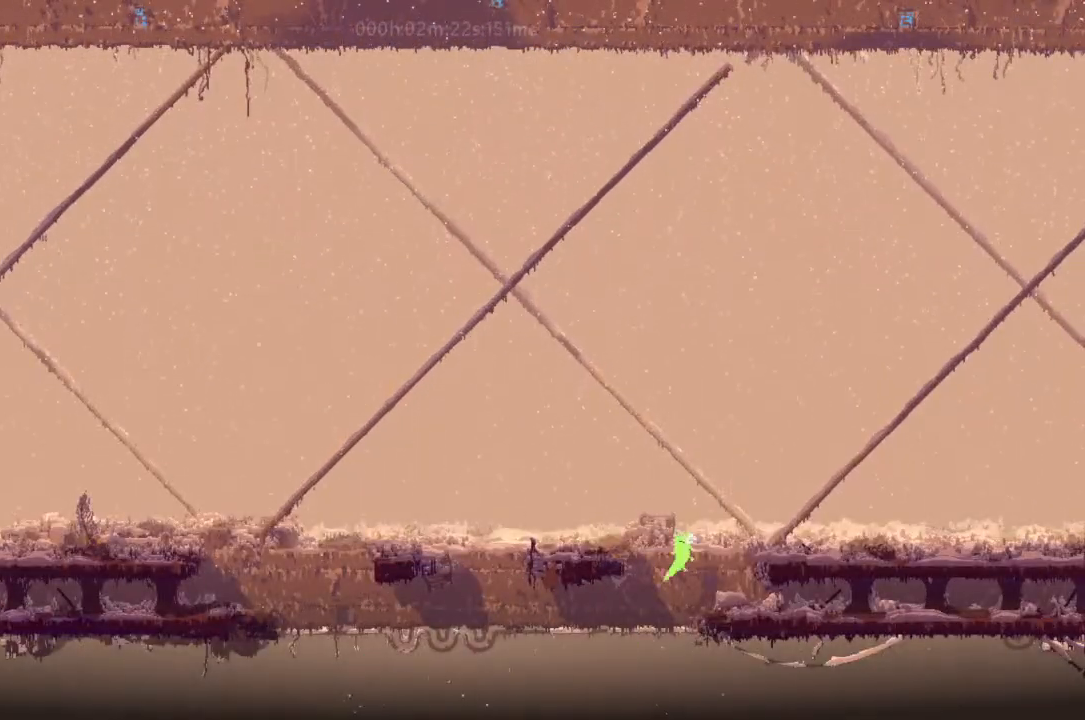
Gameplay with keyboard and mouse; each line is a JSON object with the keys held at the frame after it. "events" lists presses ("down") and releases ("up") of "down", "g", "j", "left", "r", "right", "t" and "up" between this image and that frame as [ms after this image, input, new state], when the widget could be followed in between. No other keys are recorded. Mouse buttons are not recorded. Not read: mouse_move.
{"keys": ["j", "right"], "events": [[67, "right", "up"], [333, "j", "down"], [467, "right", "down"]]}
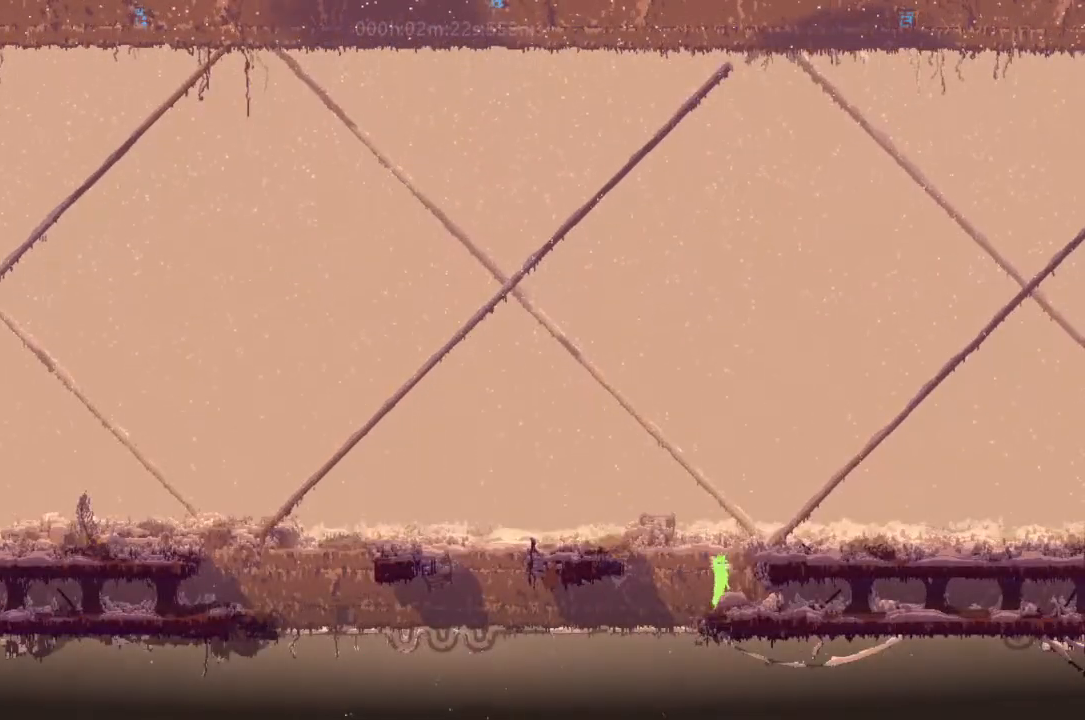
{"keys": ["right"], "events": [[233, "j", "up"]]}
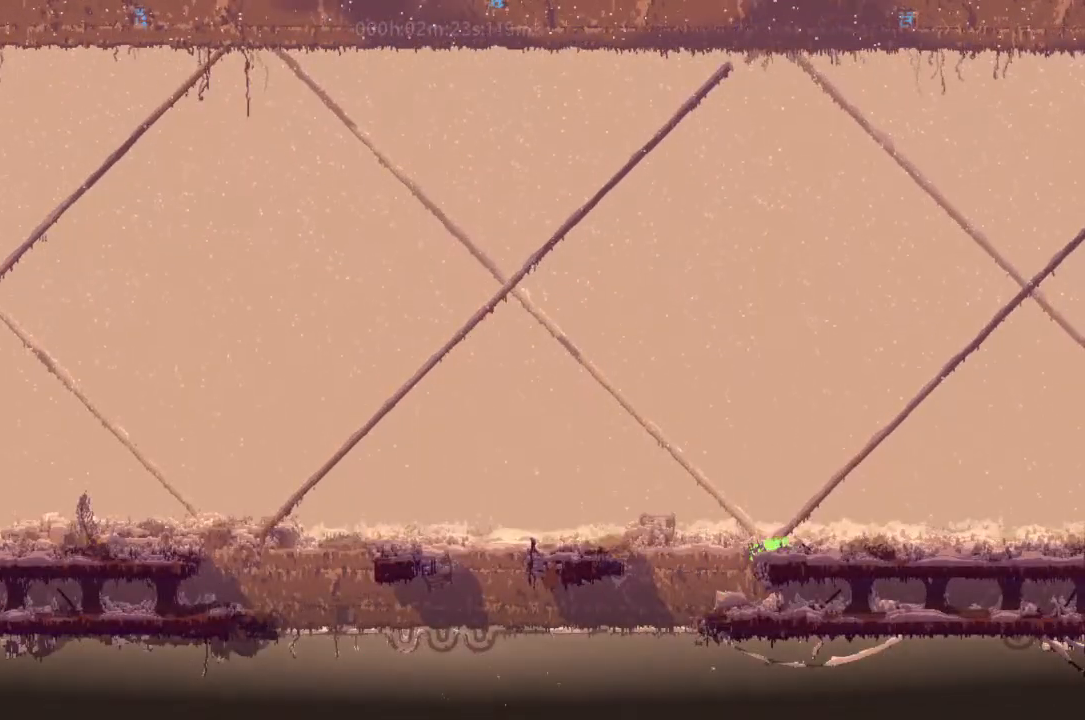
{"keys": ["left"], "events": [[67, "g", "down"], [200, "down", "down"], [200, "g", "up"], [233, "j", "down"], [467, "j", "up"], [467, "left", "down"], [500, "down", "up"], [500, "right", "up"]]}
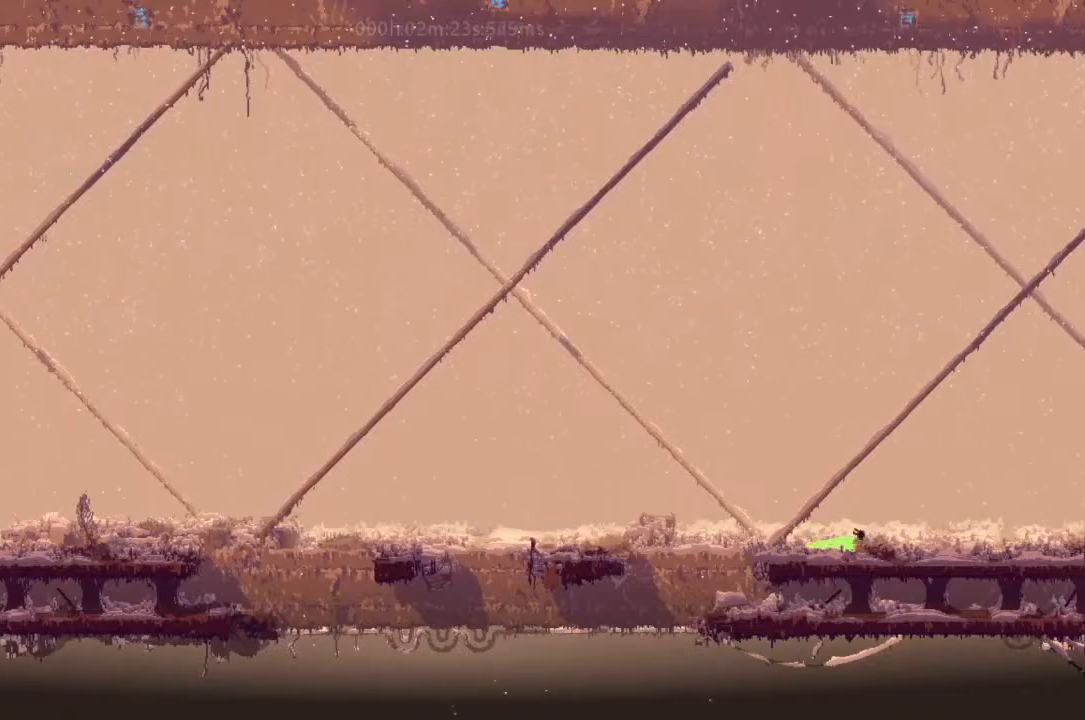
{"keys": ["right"], "events": [[67, "t", "down"], [133, "left", "up"], [133, "right", "down"], [200, "t", "up"]]}
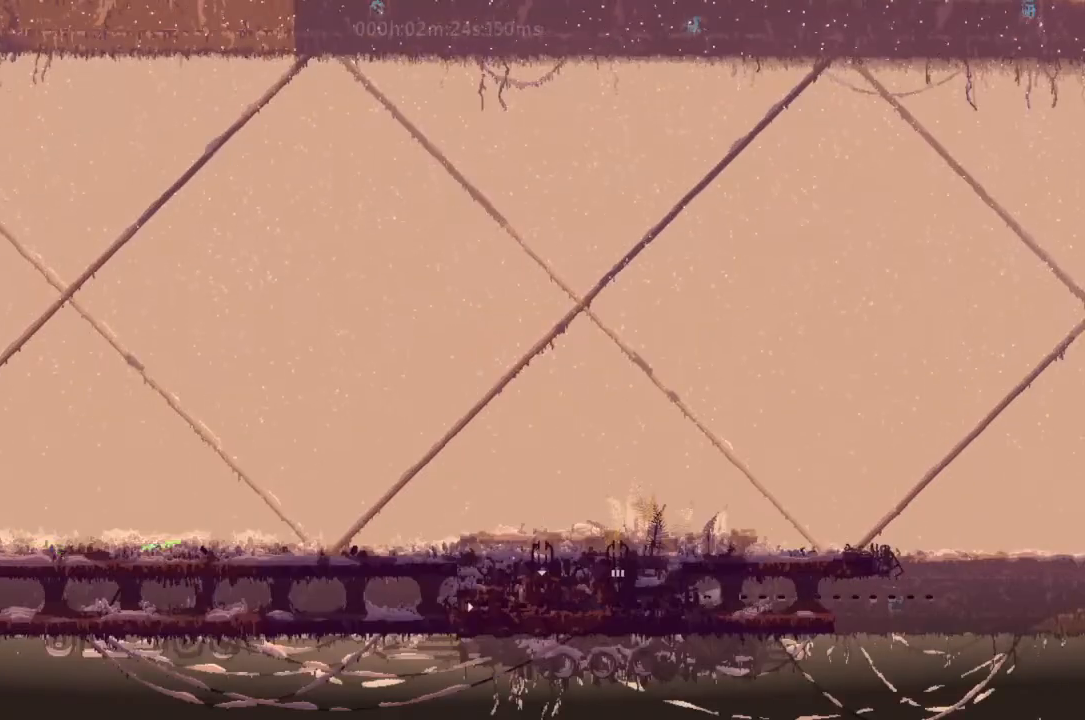
{"keys": ["j", "r", "right"], "events": [[300, "j", "down"], [300, "r", "down"]]}
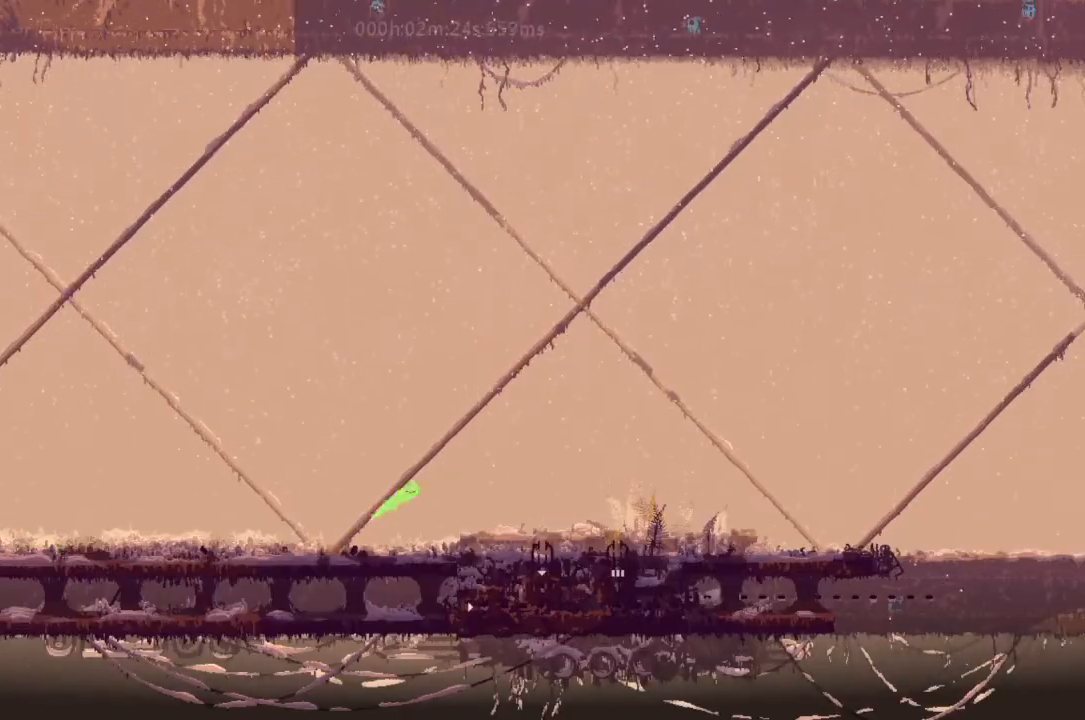
{"keys": ["right"]}
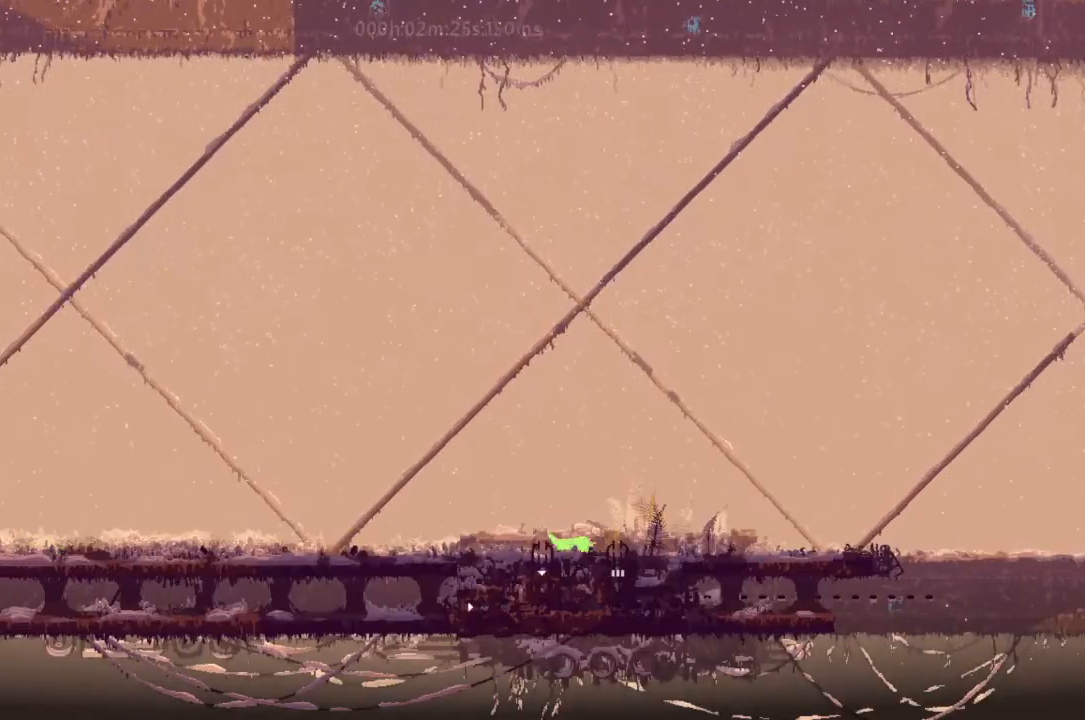
{"keys": ["down"], "events": [[200, "down", "down"], [233, "right", "up"]]}
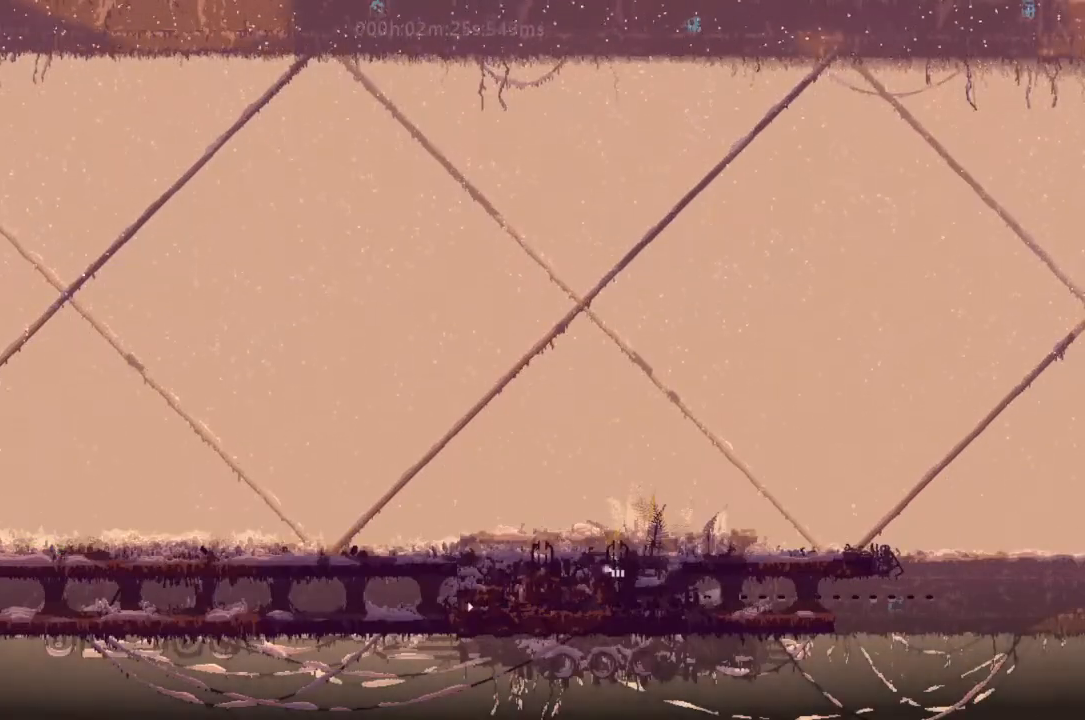
{"keys": ["down"], "events": []}
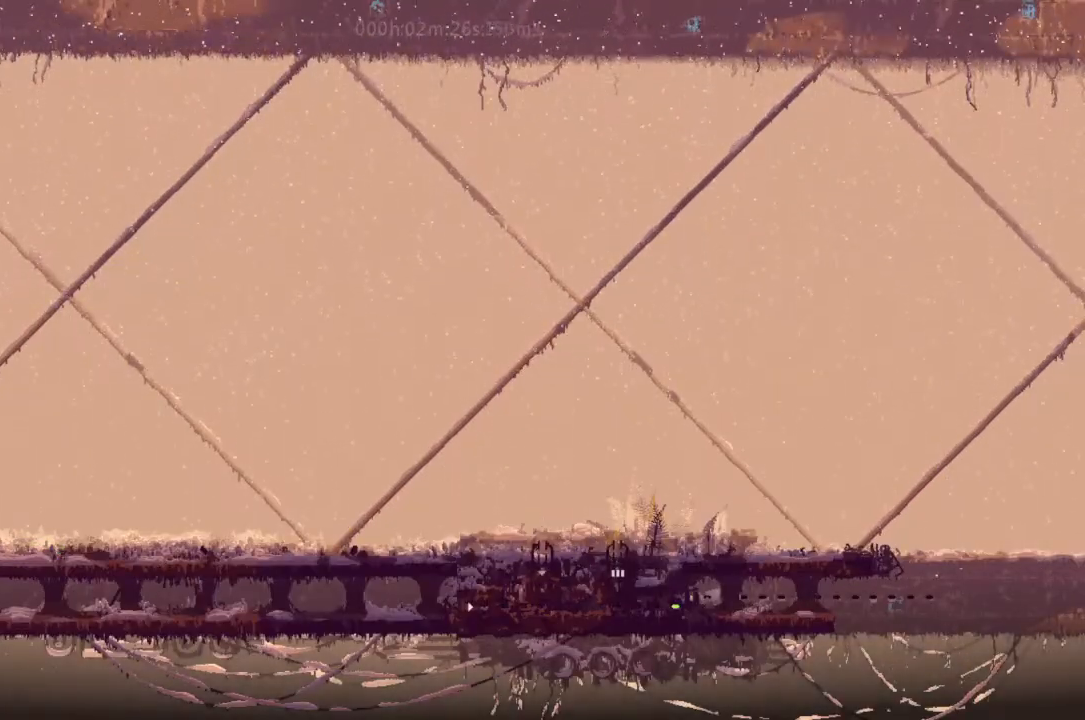
{"keys": ["down"], "events": []}
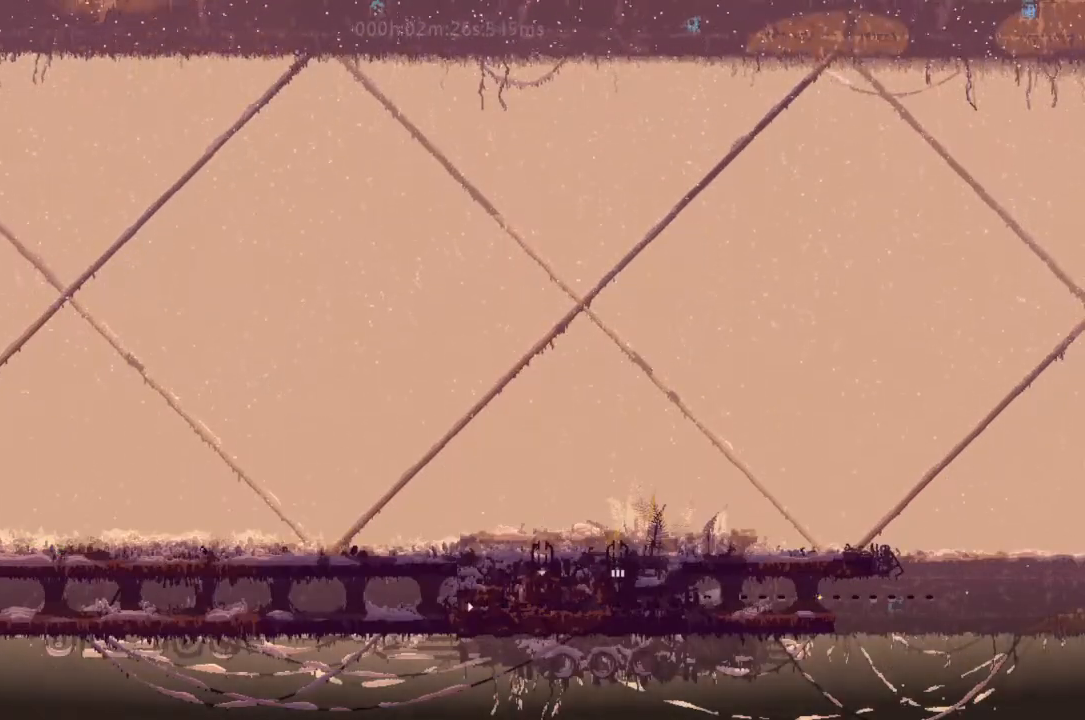
{"keys": ["down"], "events": []}
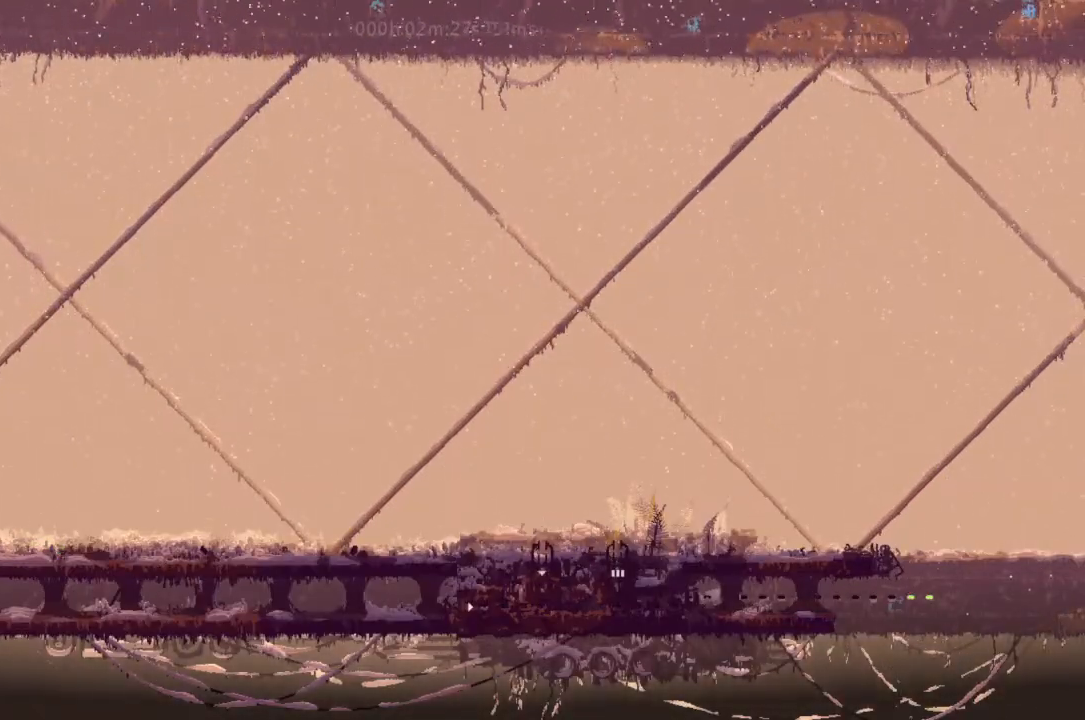
{"keys": ["down"], "events": []}
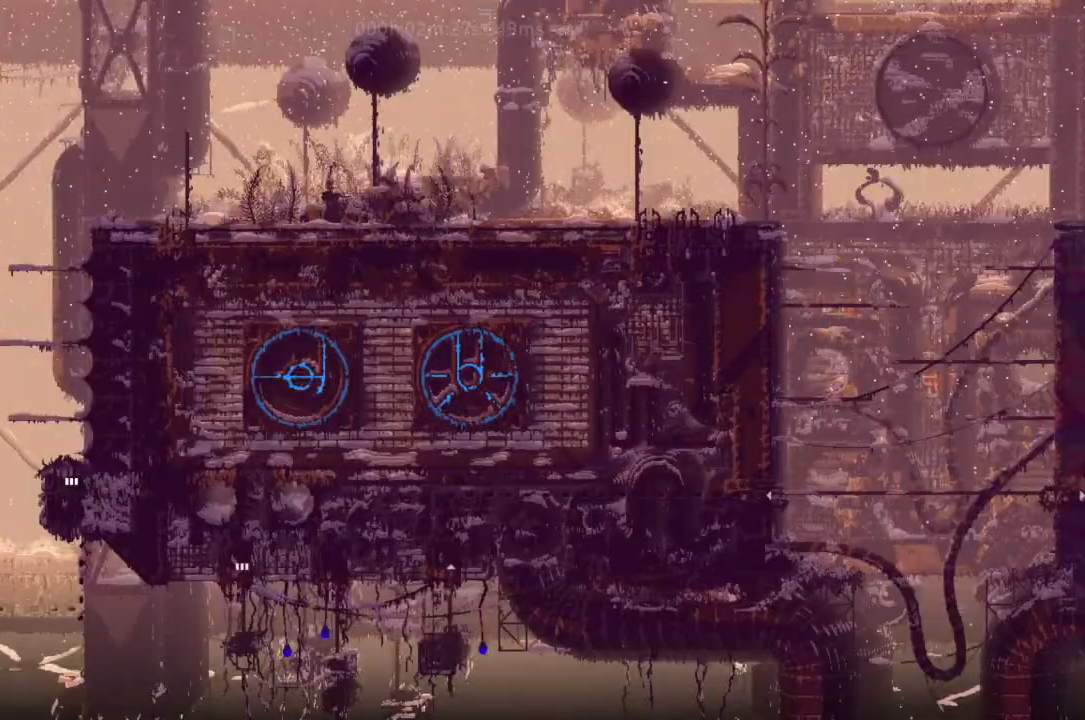
{"keys": ["down"], "events": []}
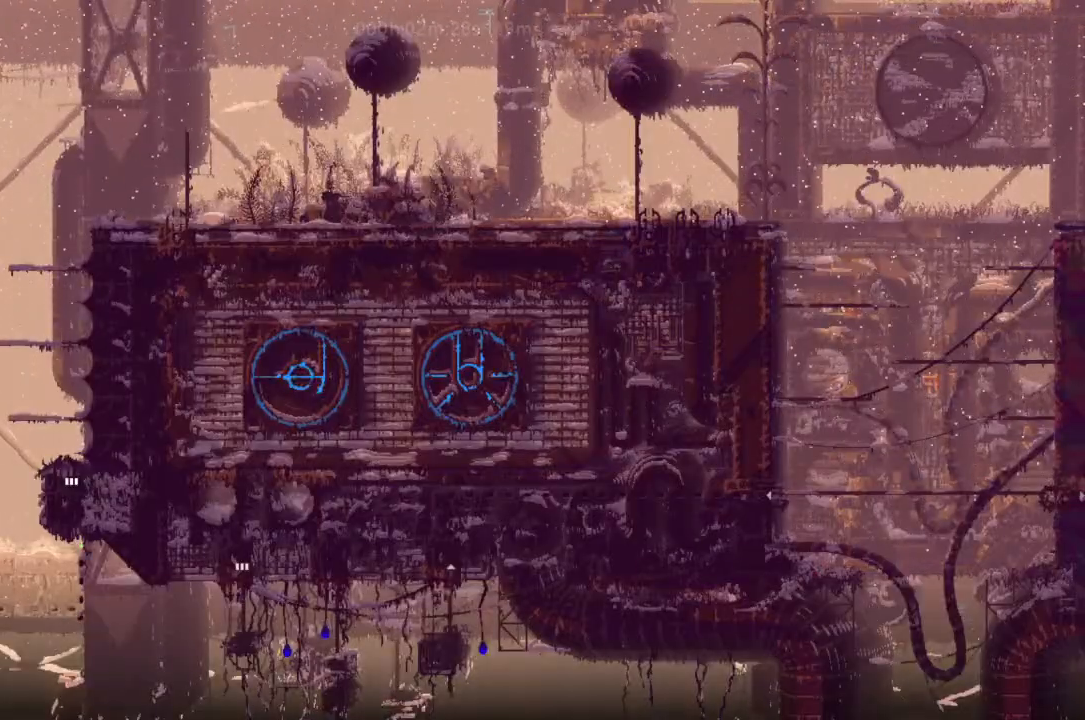
{"keys": ["j"], "events": [[167, "down", "up"], [167, "up", "down"], [233, "j", "down"], [333, "up", "up"], [367, "j", "up"], [367, "right", "down"], [400, "right", "up"], [467, "j", "down"]]}
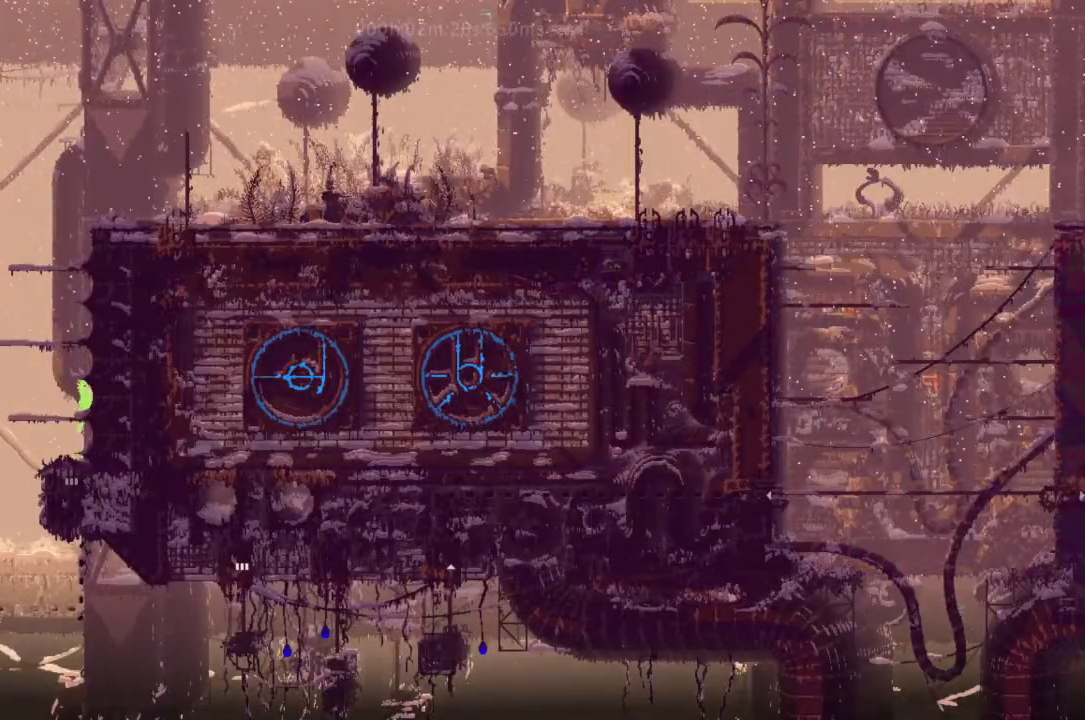
{"keys": ["j"], "events": [[33, "j", "up"], [167, "j", "down"], [233, "j", "up"], [333, "j", "down"], [400, "j", "up"], [500, "j", "down"]]}
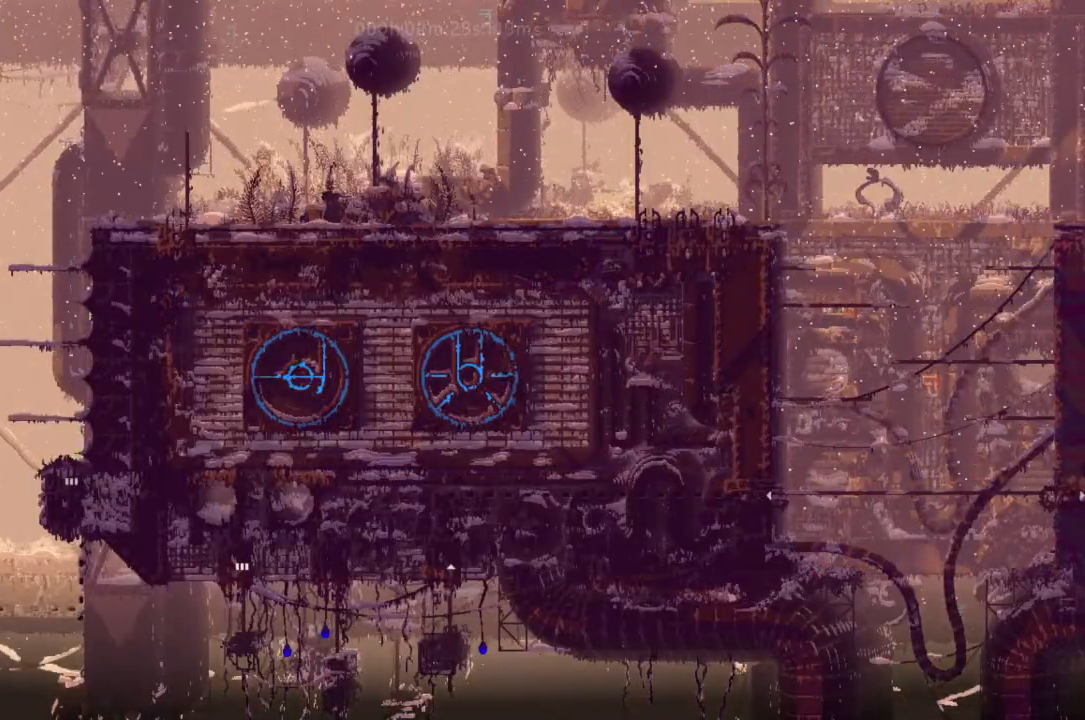
{"keys": ["right"], "events": [[133, "j", "up"], [167, "j", "down"], [300, "j", "up"], [333, "j", "down"], [400, "right", "down"], [467, "j", "up"]]}
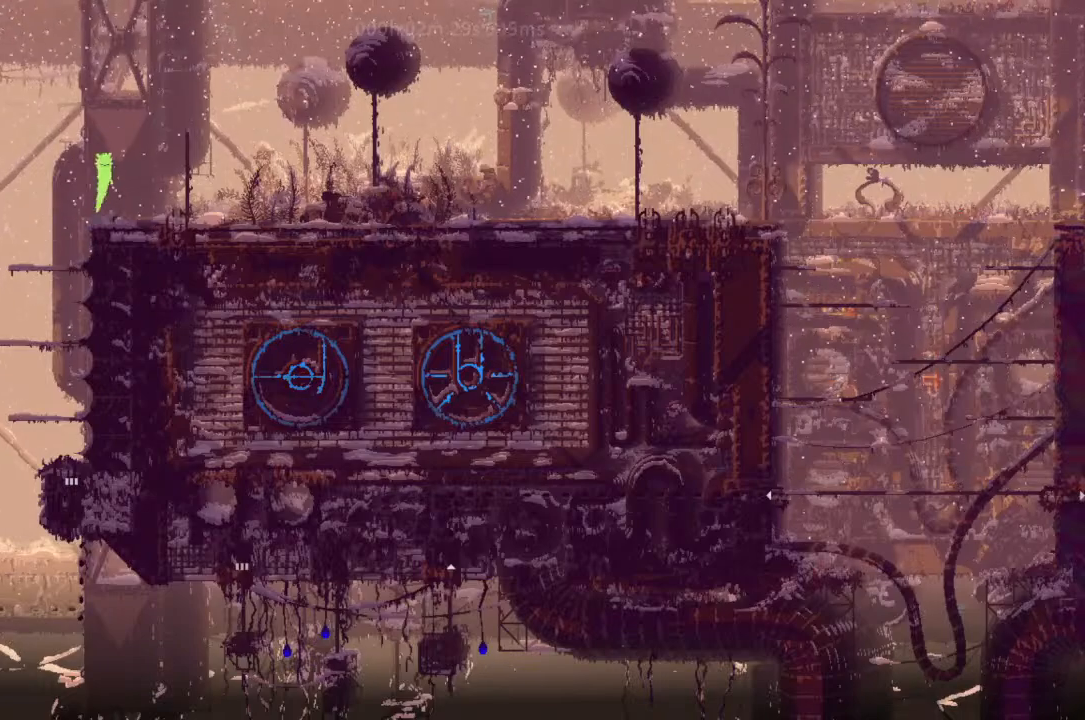
{"keys": ["r", "right"], "events": [[200, "r", "down"]]}
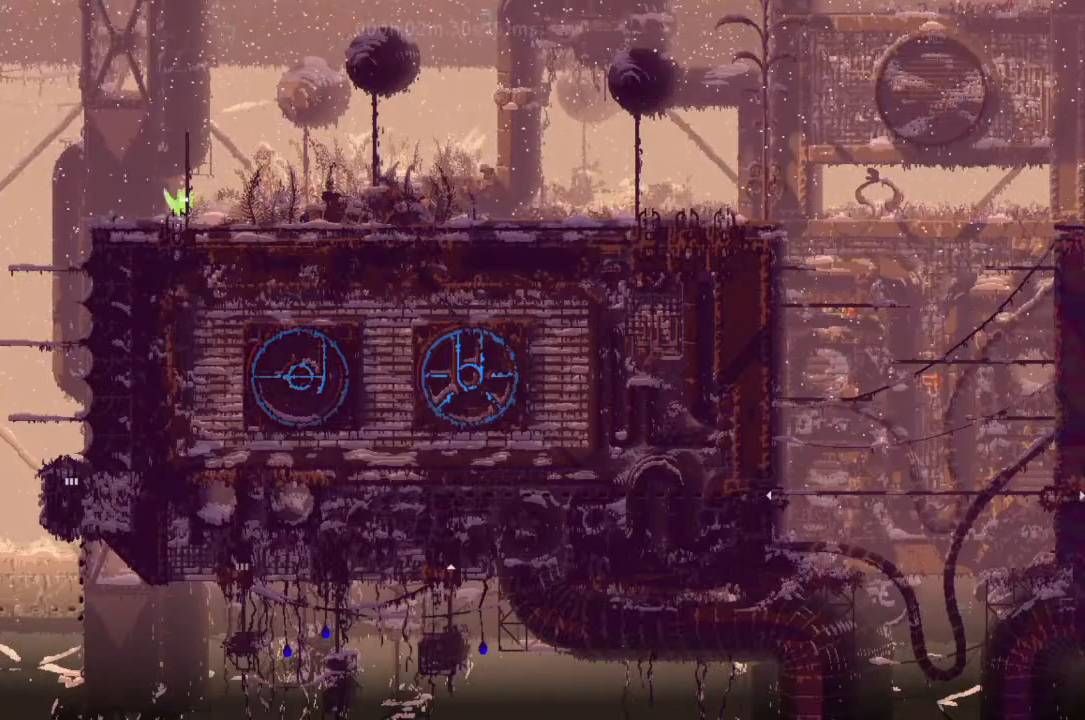
{"keys": ["j", "r", "right"], "events": [[367, "j", "down"]]}
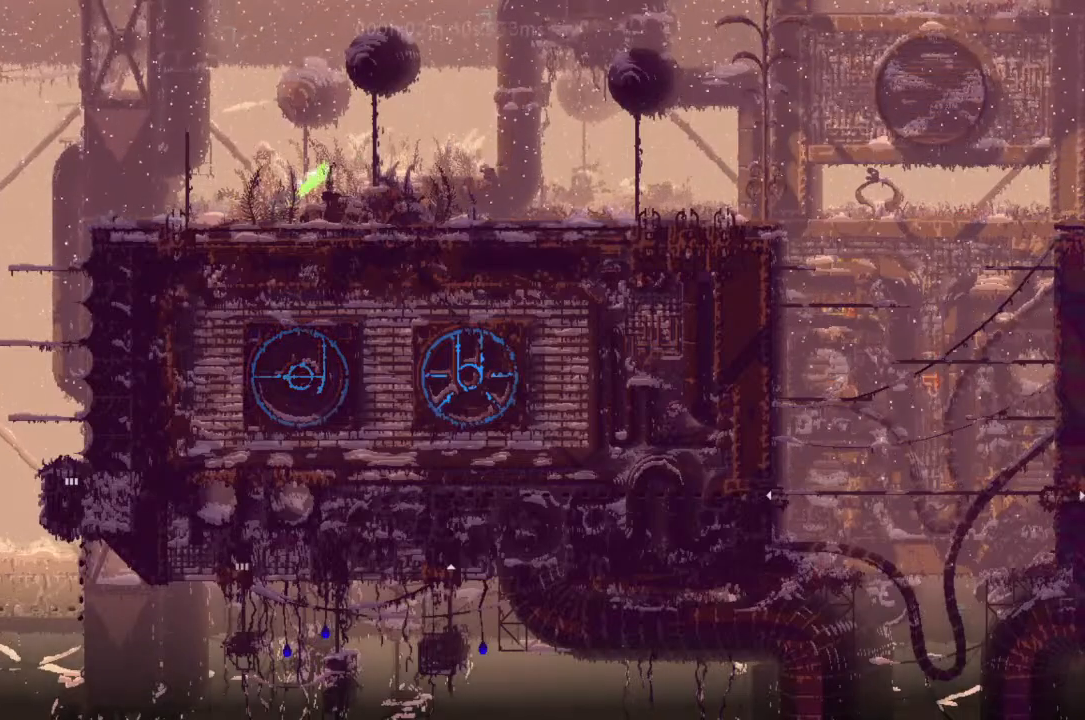
{"keys": ["right"], "events": [[133, "j", "up"], [167, "r", "up"], [333, "j", "down"], [333, "up", "down"], [467, "up", "up"], [500, "j", "up"]]}
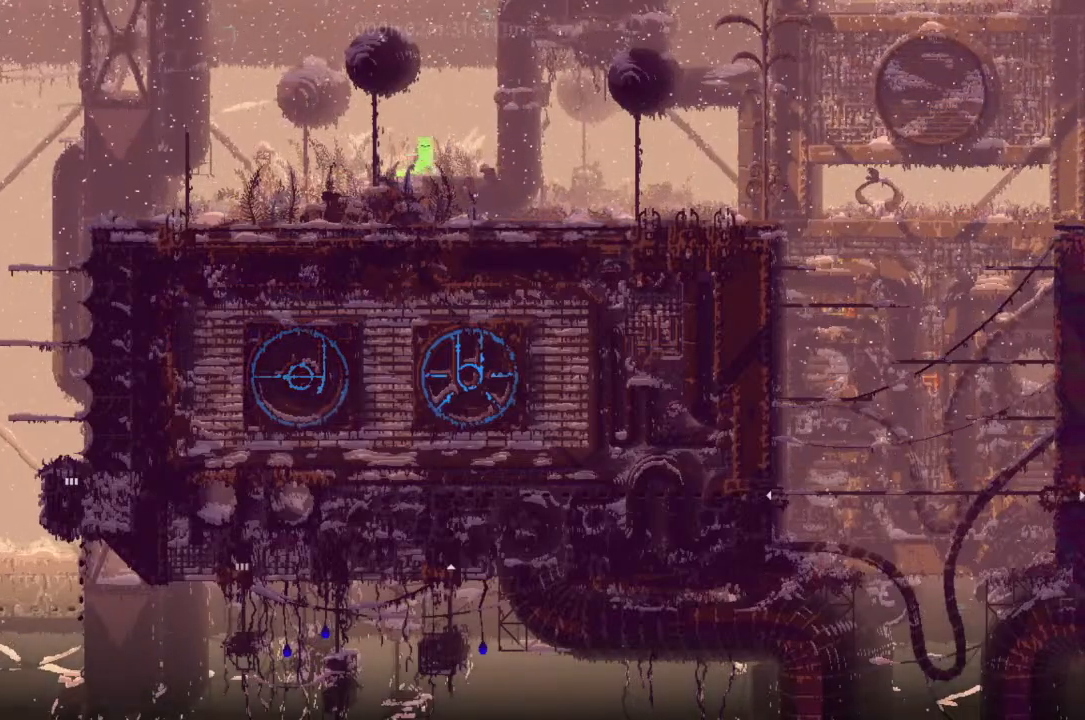
{"keys": ["right"], "events": []}
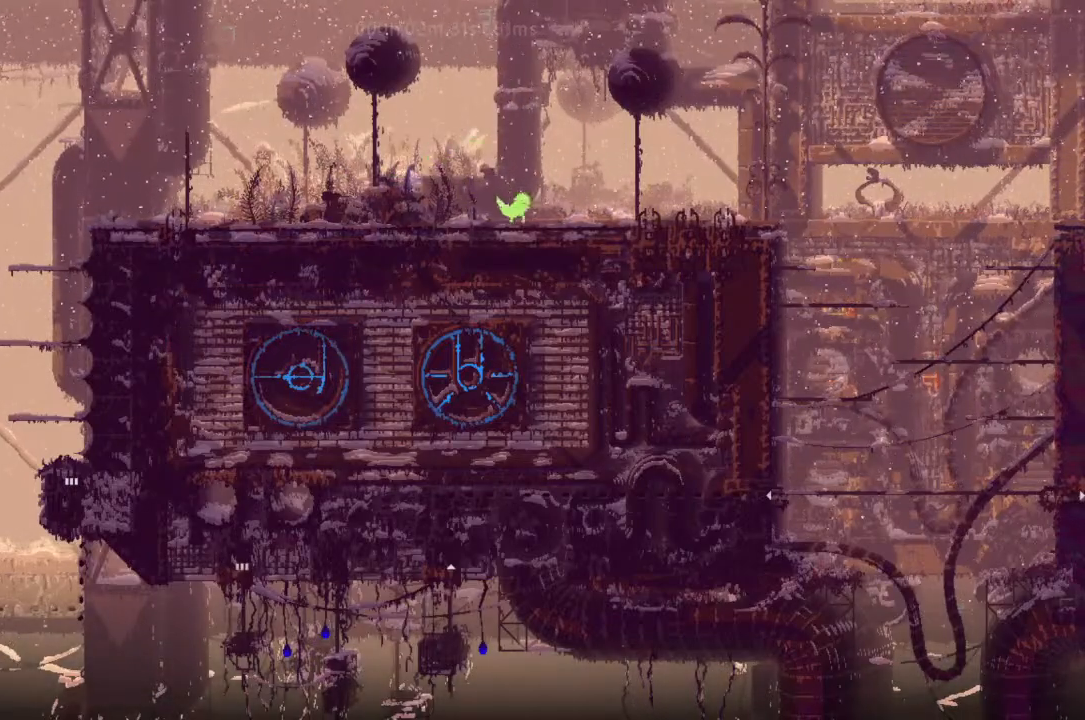
{"keys": ["r", "right"], "events": [[133, "down", "down"], [167, "j", "down"], [367, "j", "up"], [467, "down", "up"], [500, "r", "down"]]}
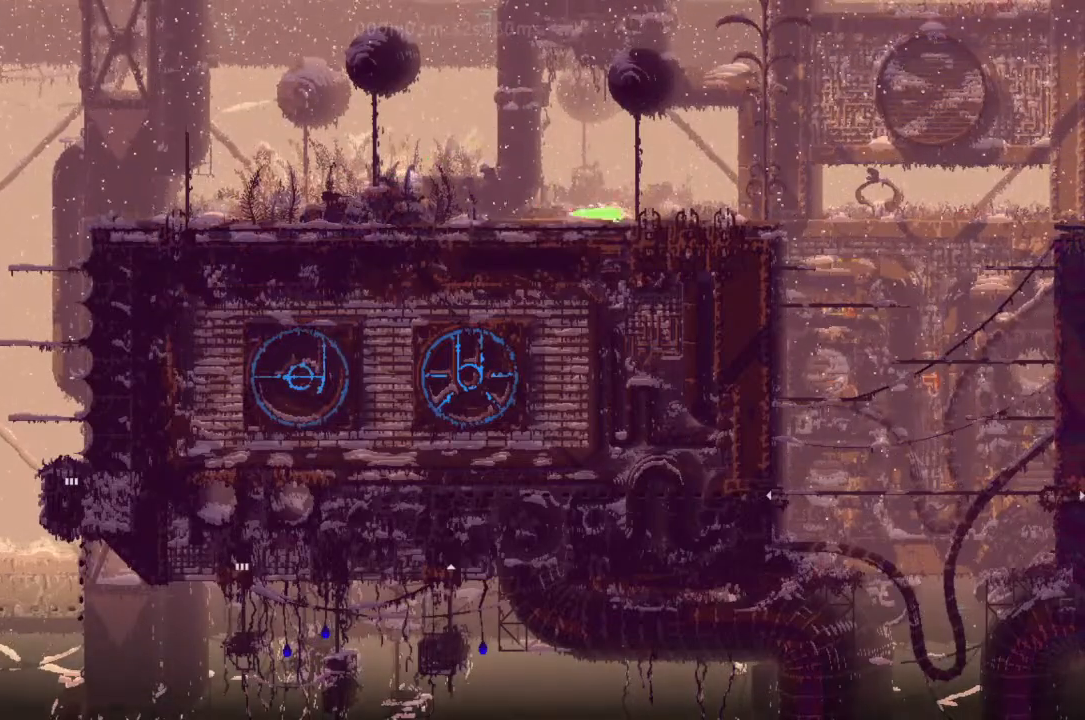
{"keys": ["right"], "events": [[33, "j", "down"], [200, "j", "up"], [367, "r", "up"]]}
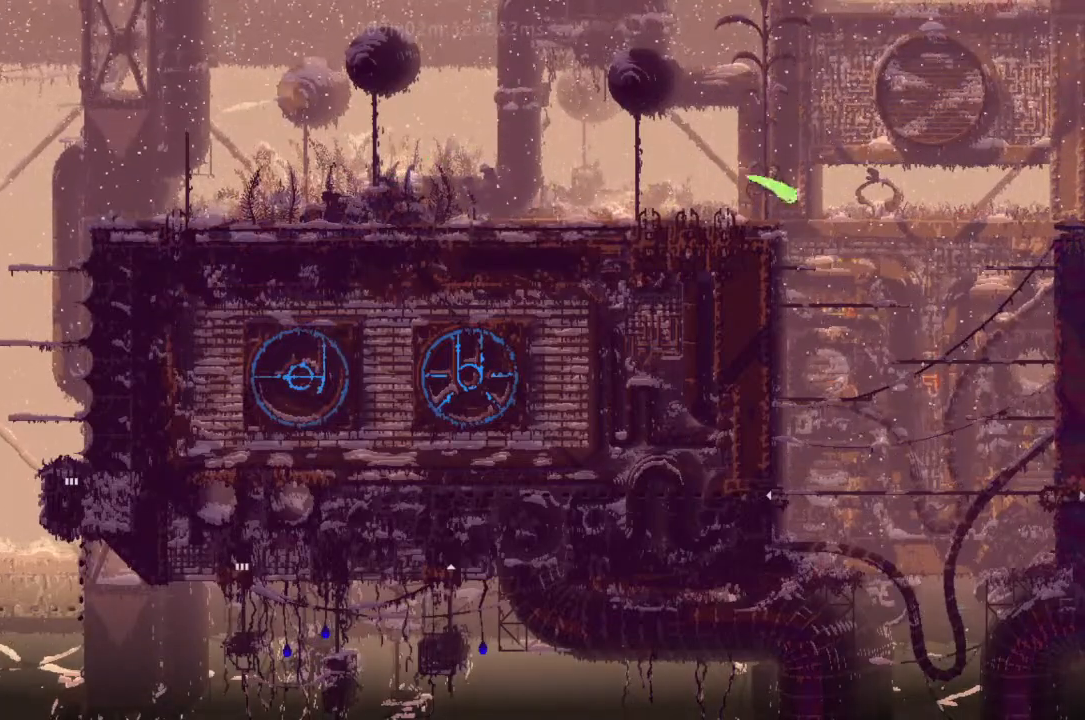
{"keys": ["j", "right"], "events": [[300, "j", "down"], [400, "j", "up"], [467, "j", "down"]]}
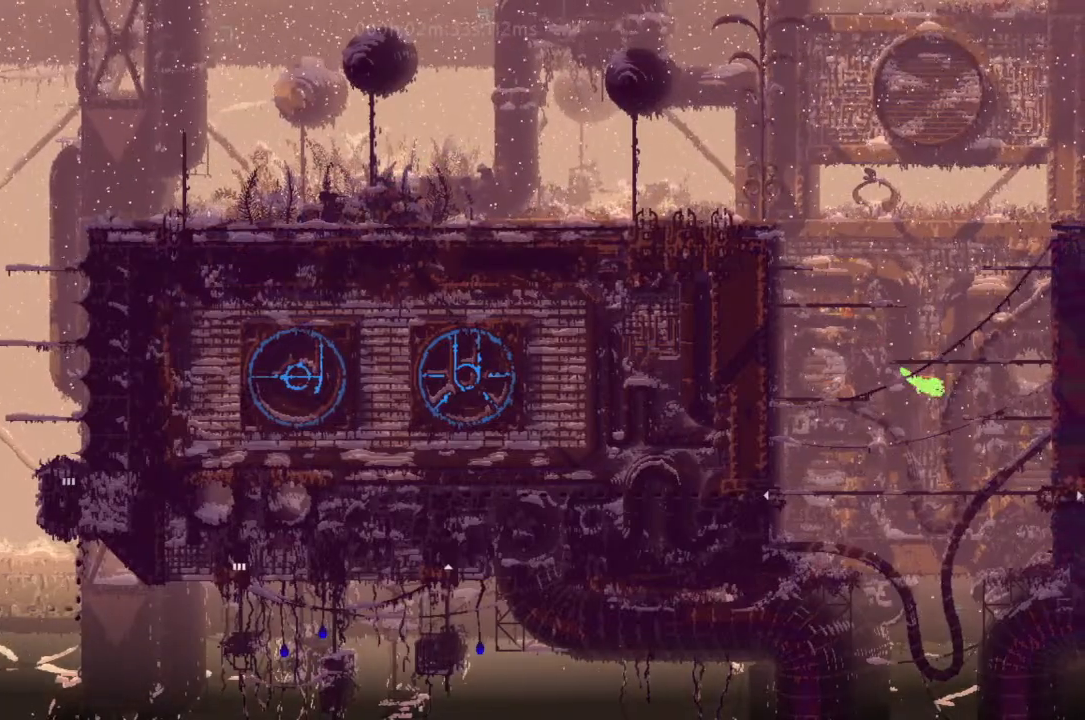
{"keys": [], "events": [[133, "j", "up"], [133, "right", "up"], [167, "j", "down"], [300, "j", "up"], [367, "j", "down"], [467, "j", "up"]]}
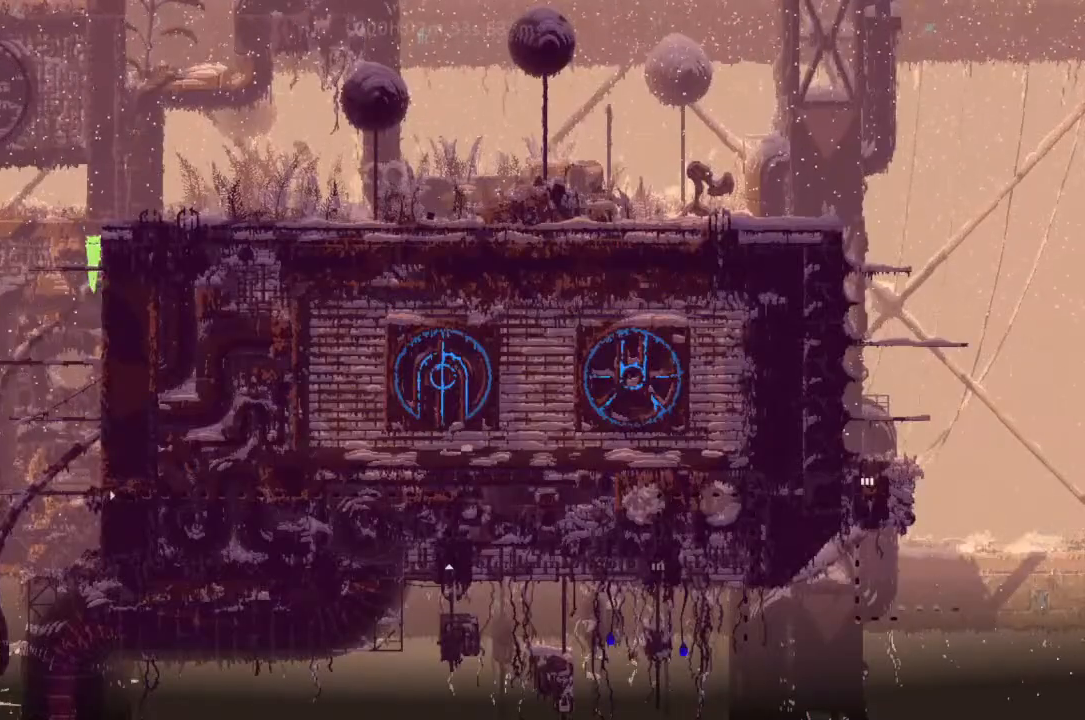
{"keys": ["right", "up"], "events": [[33, "j", "down"], [167, "j", "up"], [167, "right", "down"], [400, "j", "down"], [500, "j", "up"], [500, "up", "down"]]}
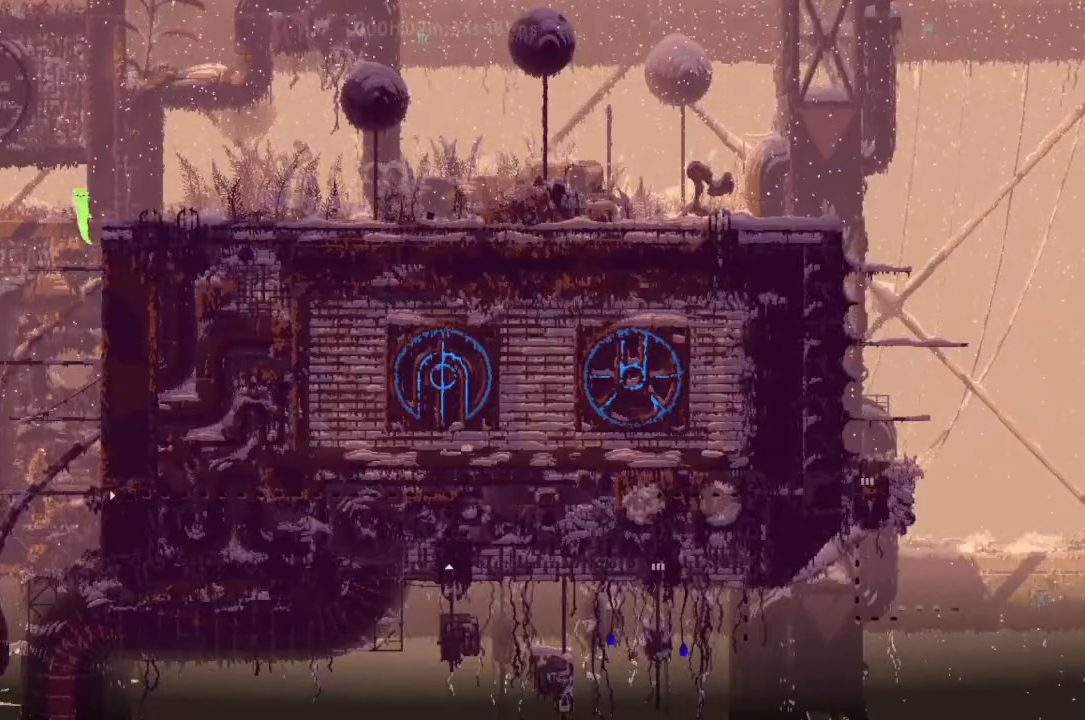
{"keys": ["right"], "events": [[167, "up", "up"]]}